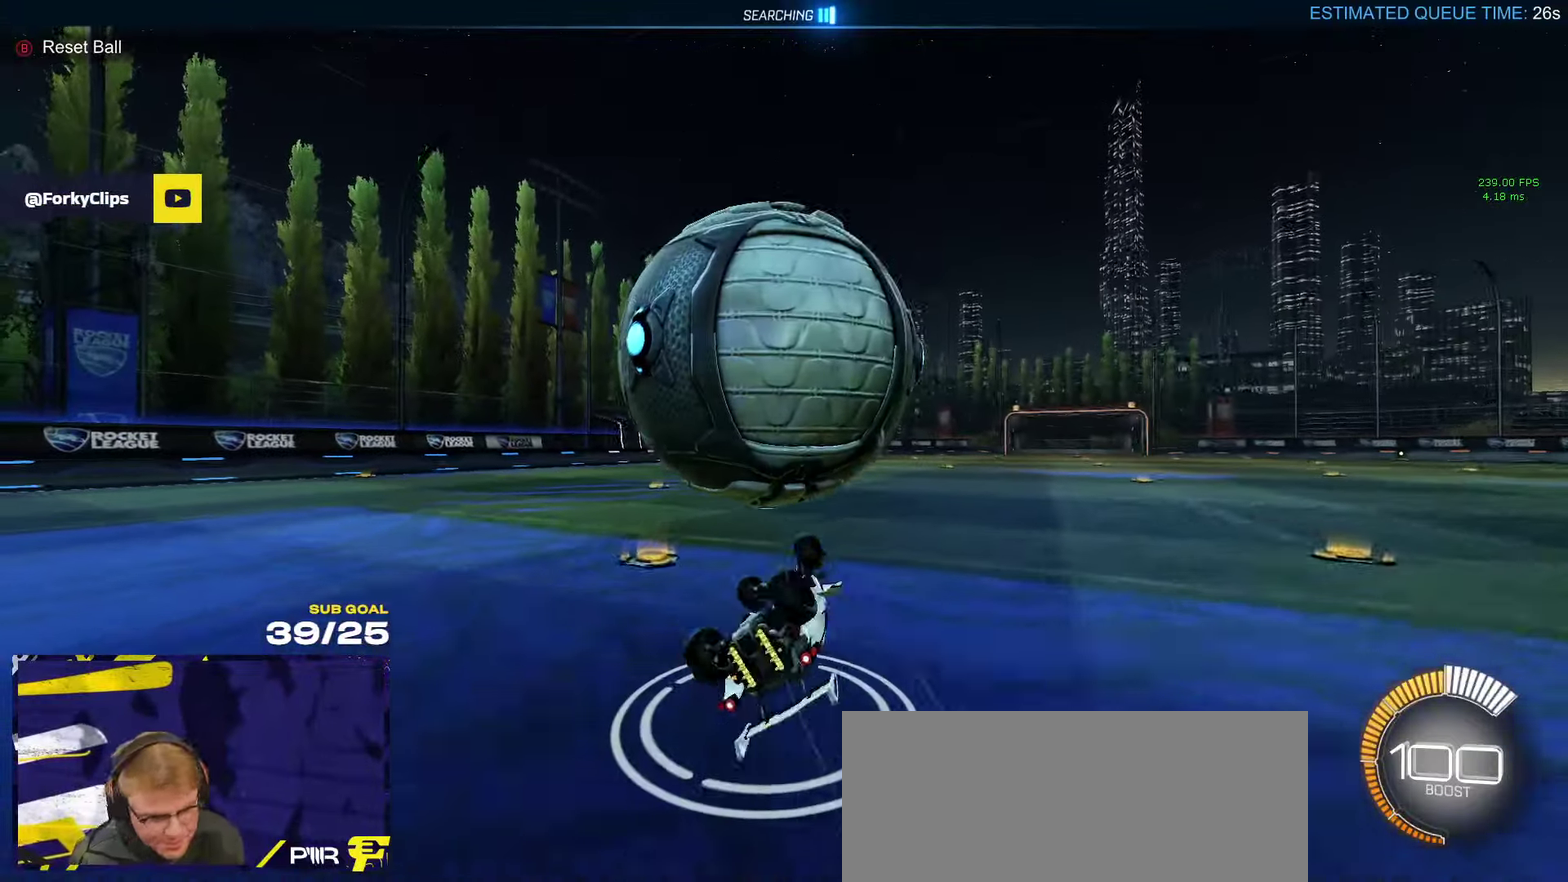
Gameplay with a controller (Xbox layout); each line is a JSON object with the inputs held at the frame after it. "events" lists button and stick changes between this image and that frame as [ms after this image, input, new state], when the widget could be followed in between.
{"buttons": ["R2"], "left_stick": "center", "right_stick": "center", "events": [[133, "R2", "down"], [333, "L1", "up"], [417, "left_stick", "center"]]}
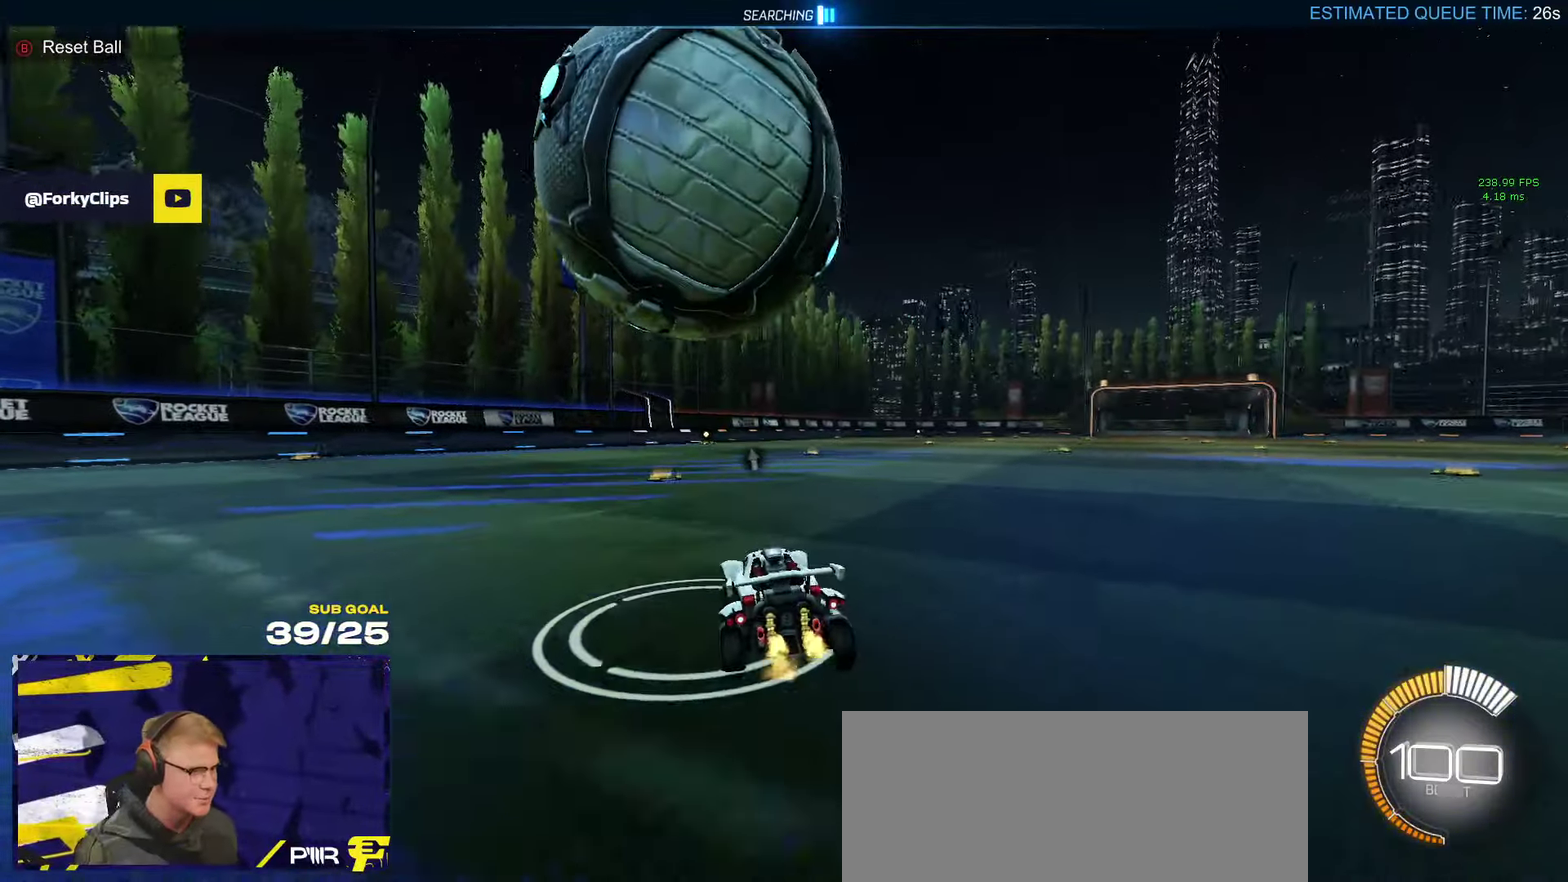
{"buttons": ["L1", "R1", "L3"], "left_stick": "down-left", "right_stick": "center"}
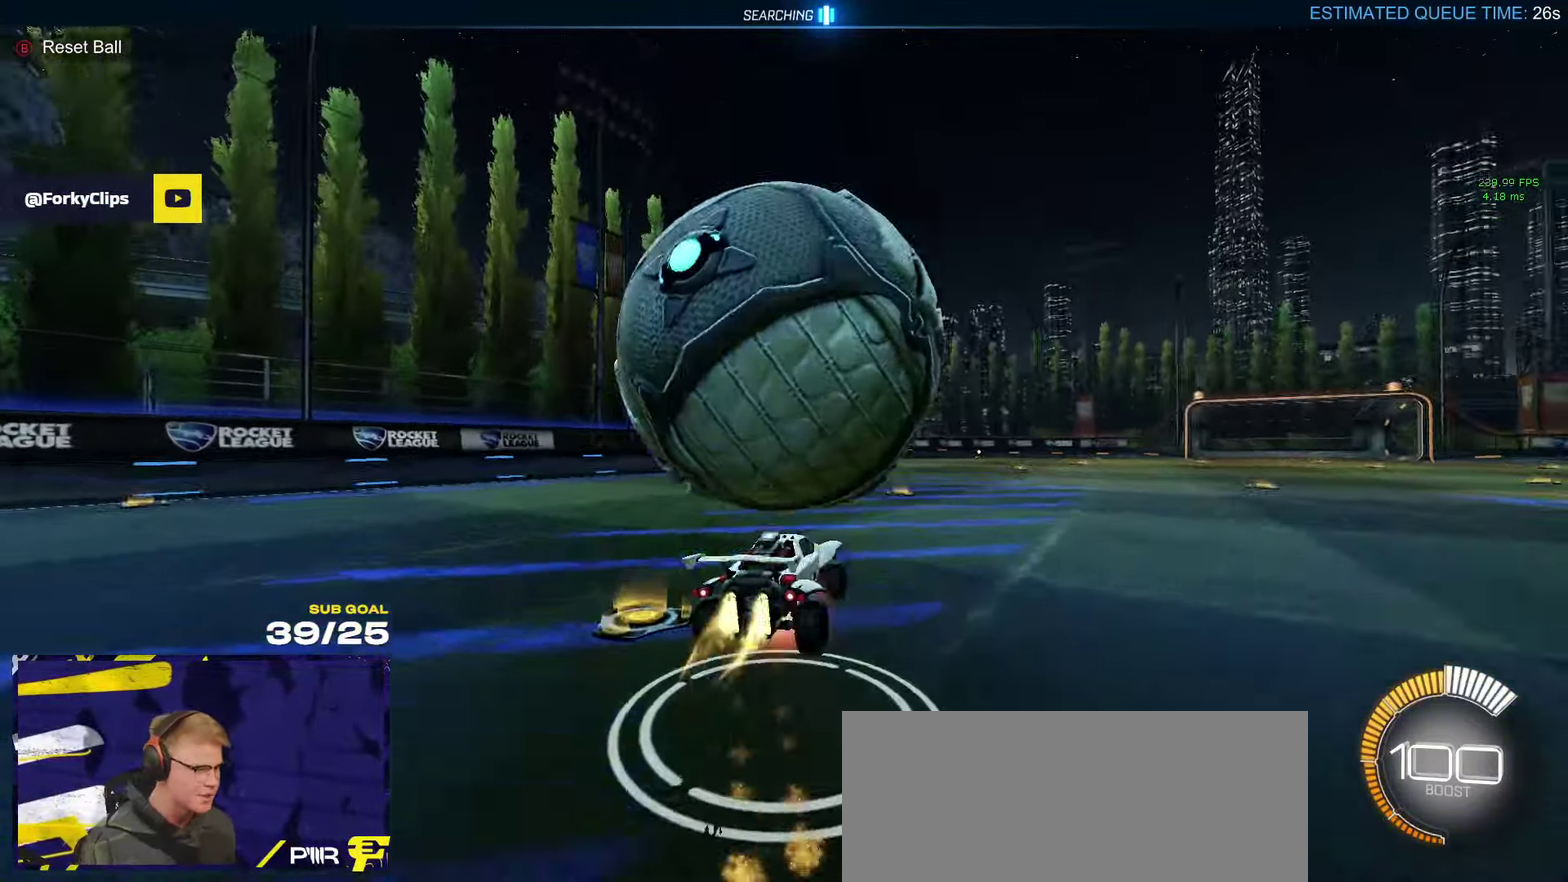
{"buttons": ["L1"], "left_stick": "left", "right_stick": "center"}
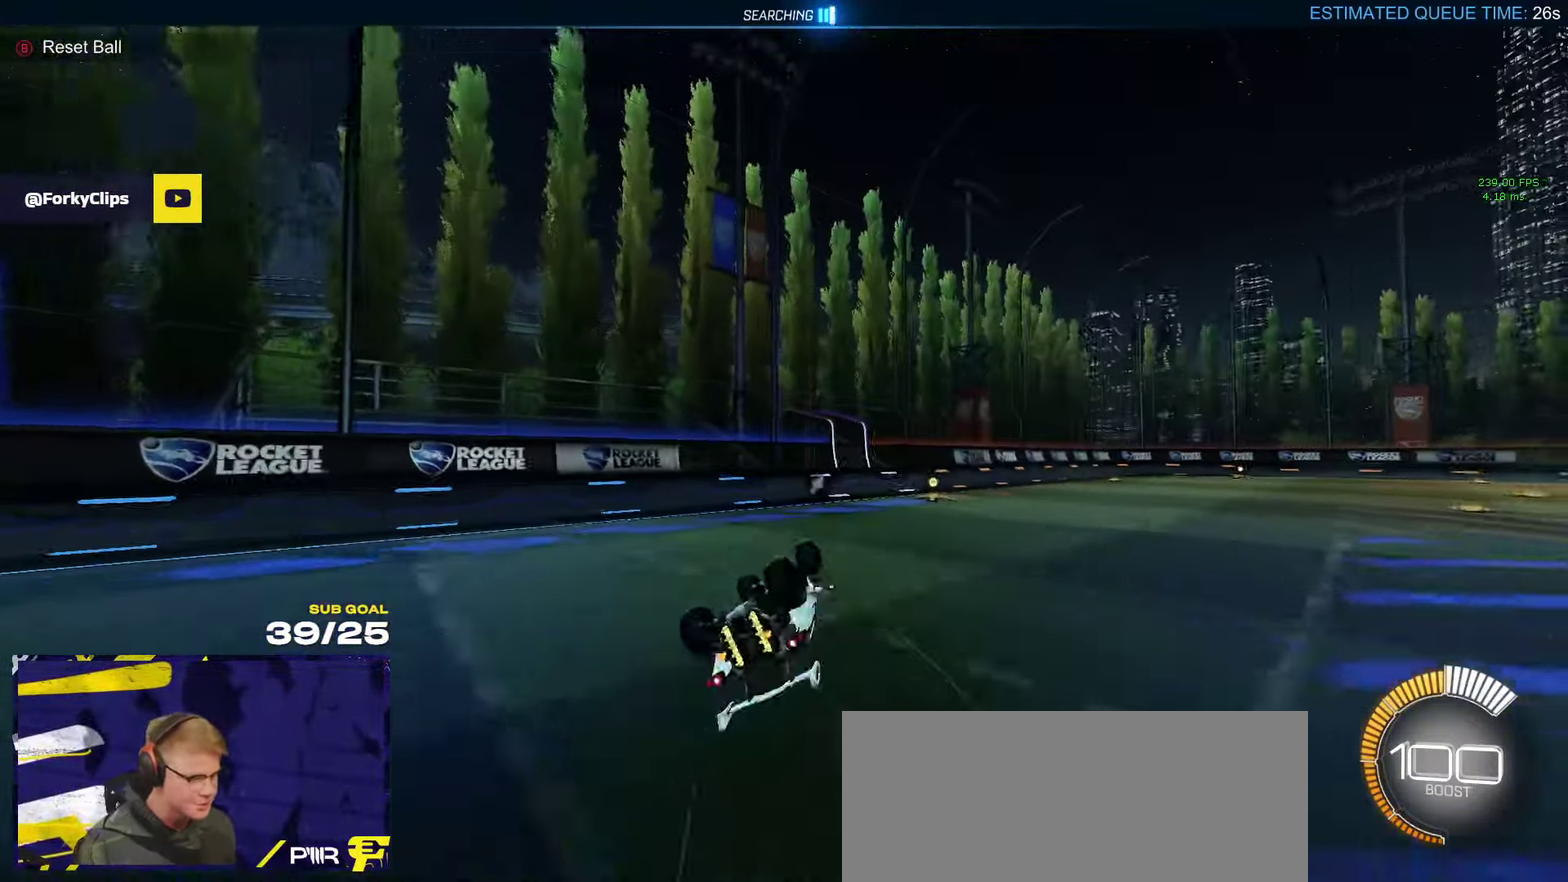
{"buttons": [], "left_stick": "center", "right_stick": "center", "events": [[83, "R2", "down"], [167, "Y", "down"], [200, "L1", "up"], [233, "Y", "up"], [233, "left_stick", "up-left"], [250, "R2", "up"], [417, "left_stick", "center"]]}
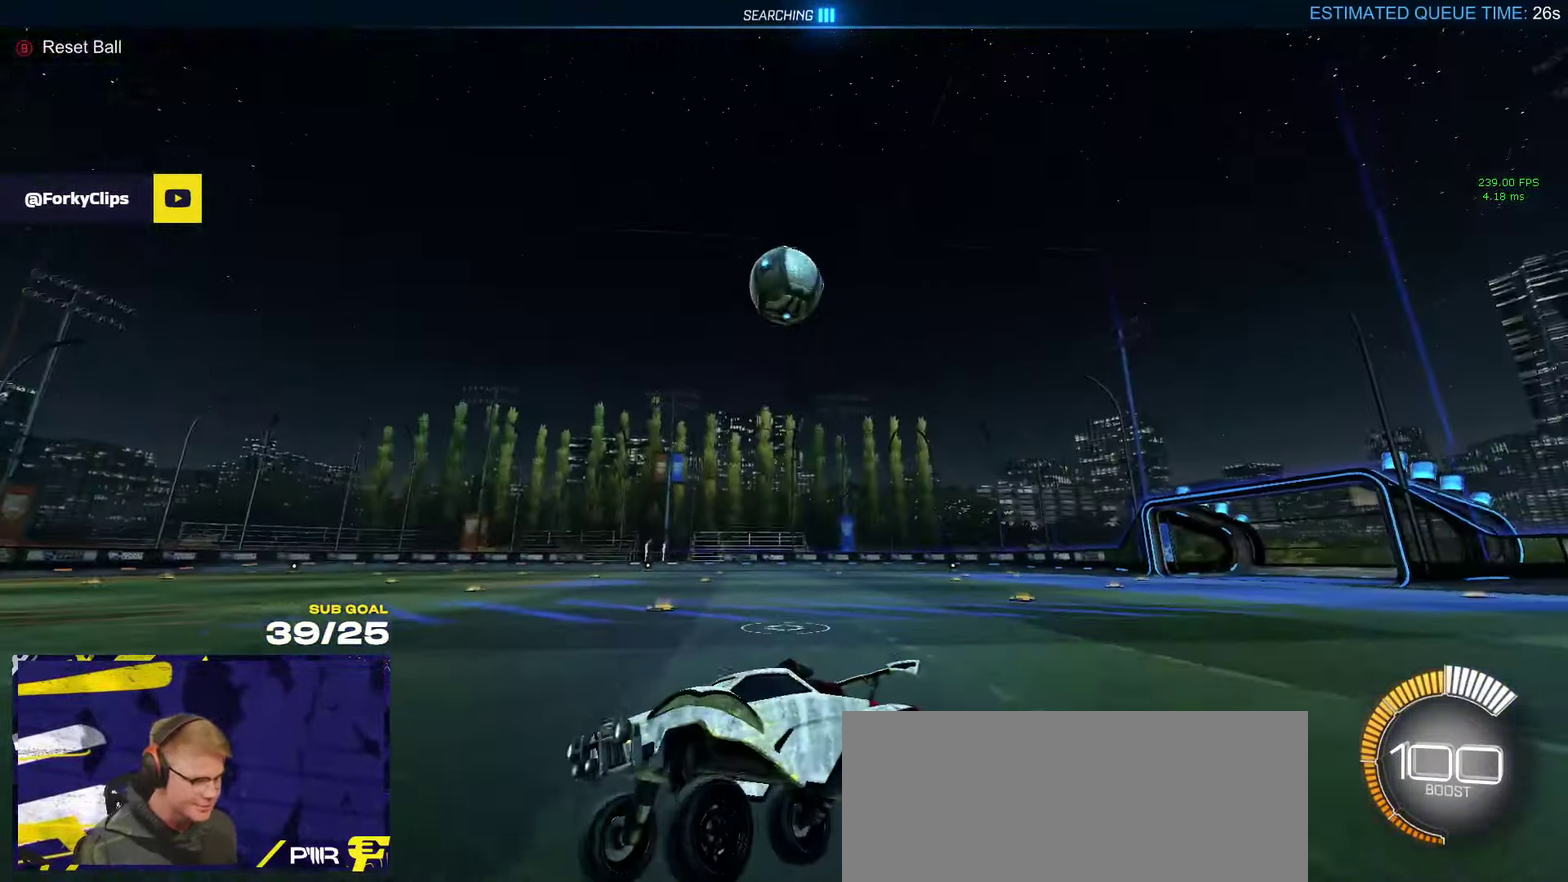
{"buttons": [], "left_stick": "right", "right_stick": "center", "events": [[83, "L2", "down"], [100, "left_stick", "left"], [183, "left_stick", "center"], [317, "L2", "up"], [367, "left_stick", "right"]]}
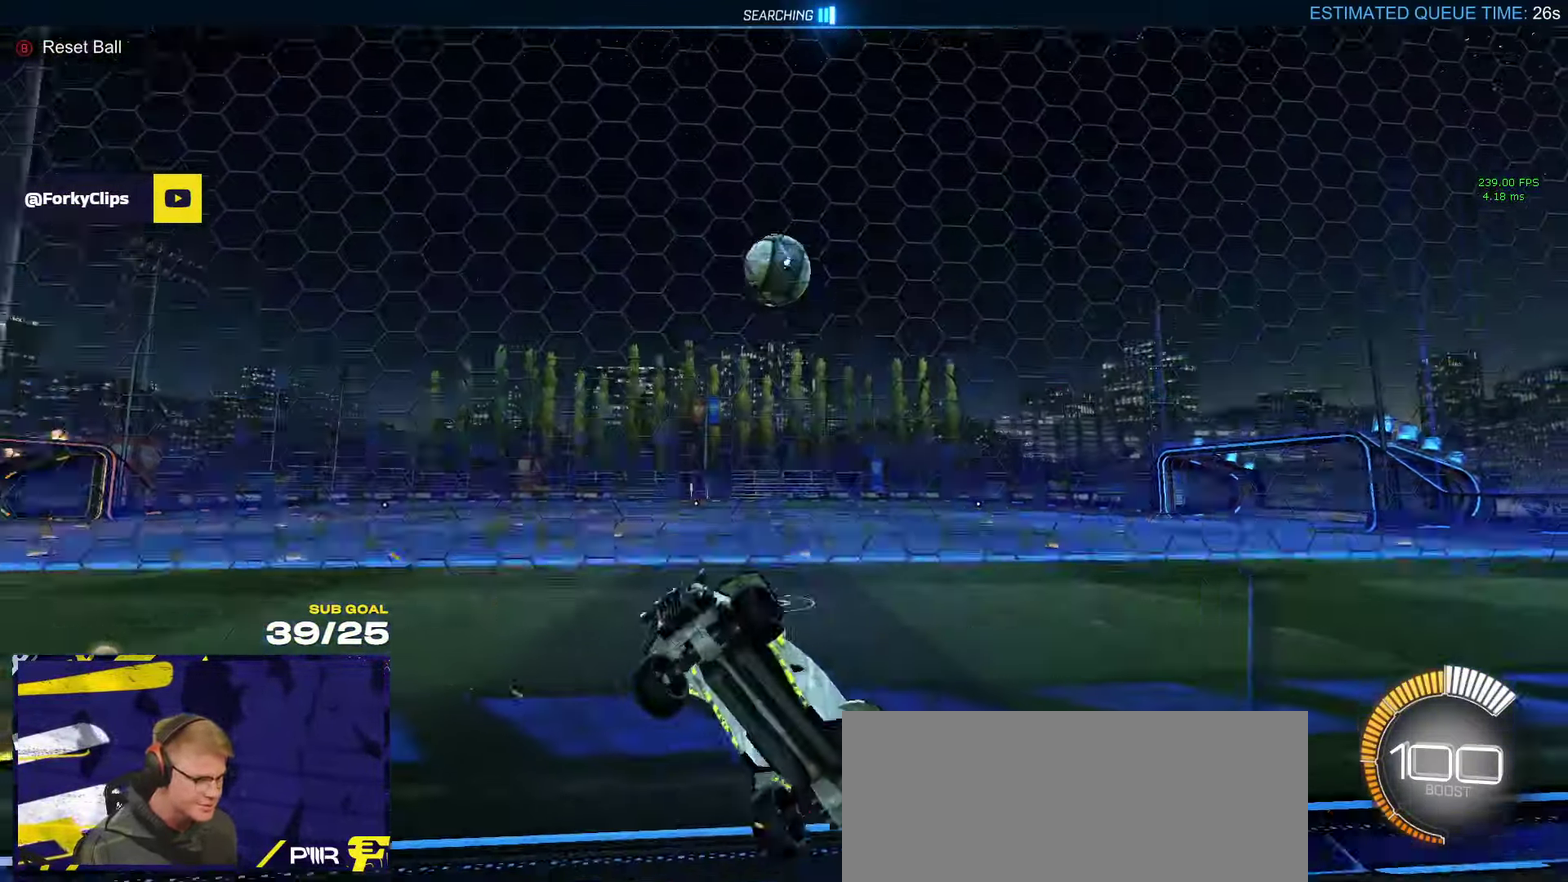
{"buttons": ["R1", "R2"], "left_stick": "up-right", "right_stick": "center", "events": [[17, "L2", "down"], [117, "L2", "up"], [117, "R2", "down"], [167, "left_stick", "center"], [183, "A", "down"], [250, "left_stick", "down"], [300, "left_stick", "down-left"], [433, "A", "up"], [433, "R1", "down"], [483, "left_stick", "up-right"]]}
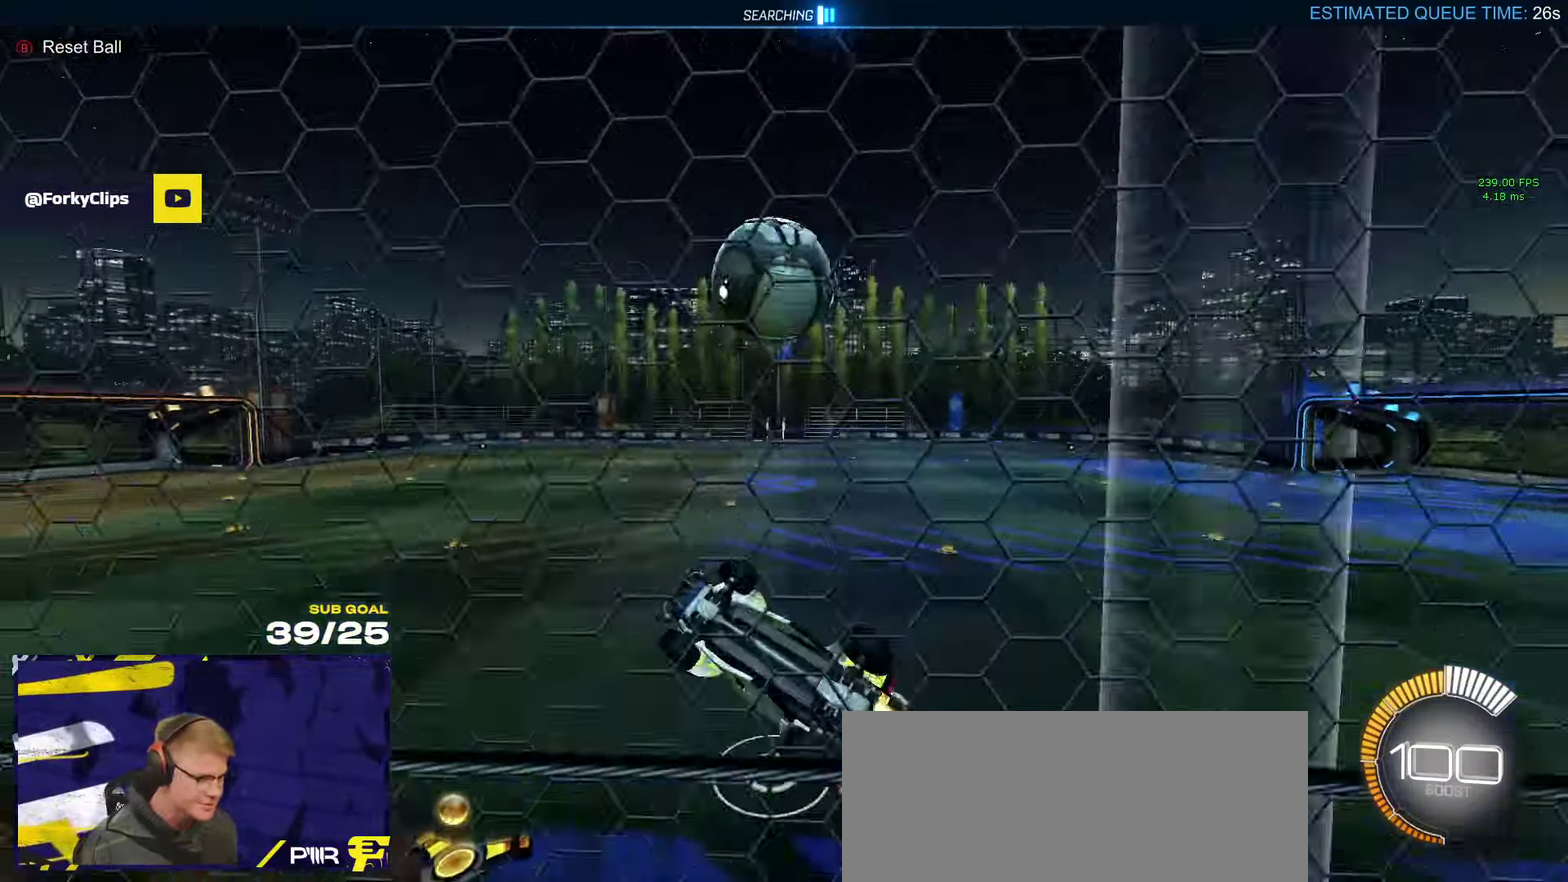
{"buttons": ["L3"], "left_stick": "down", "right_stick": "center"}
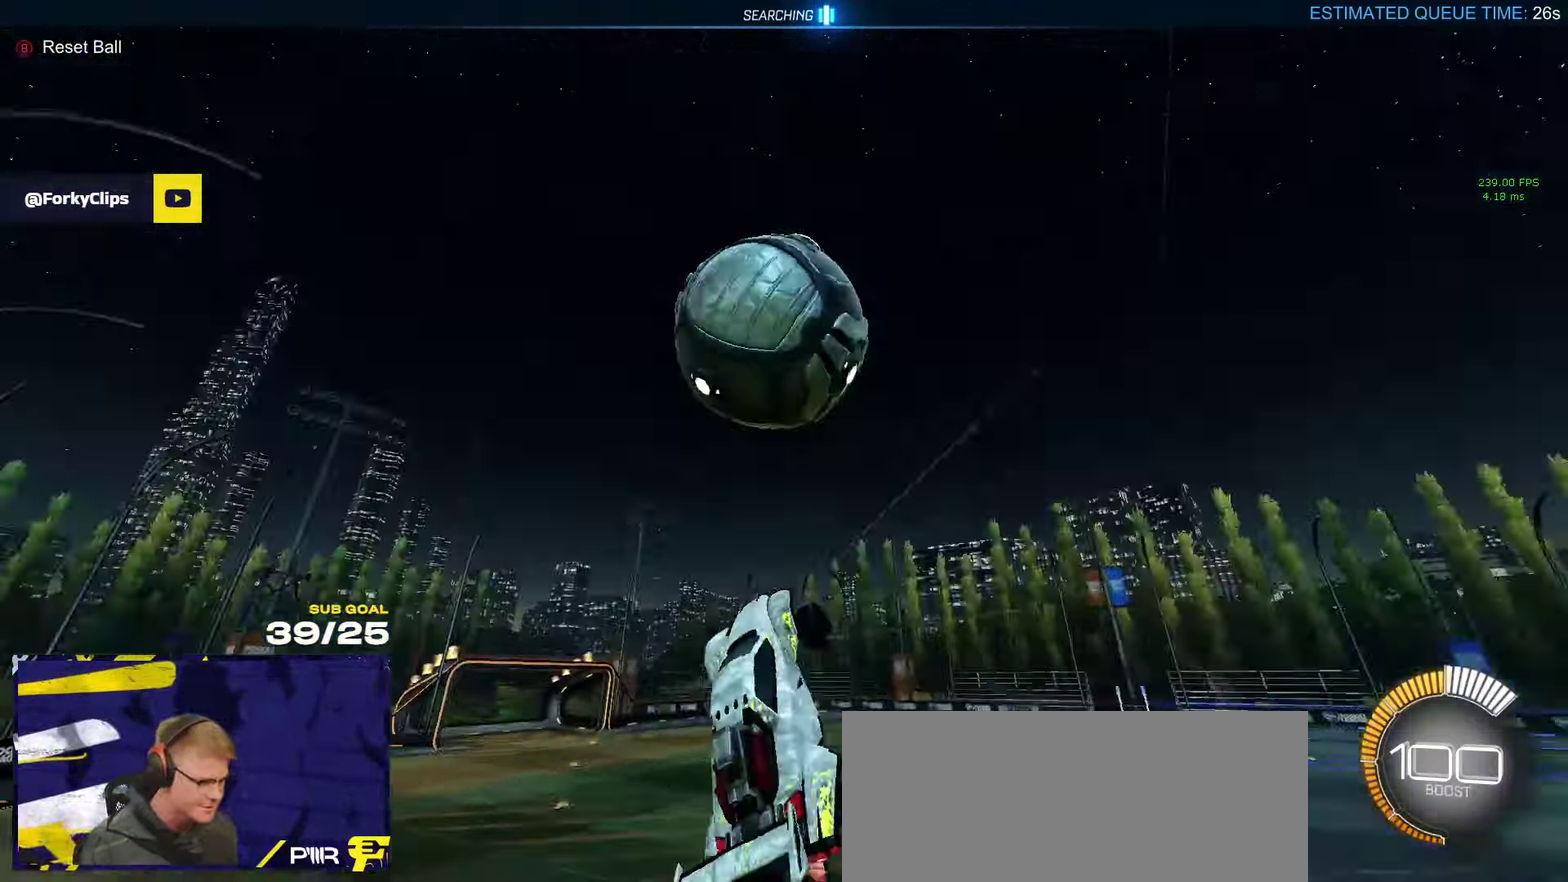
{"buttons": ["R1", "L3"], "left_stick": "down-left", "right_stick": "center", "events": [[117, "left_stick", "down-left"], [133, "R1", "down"]]}
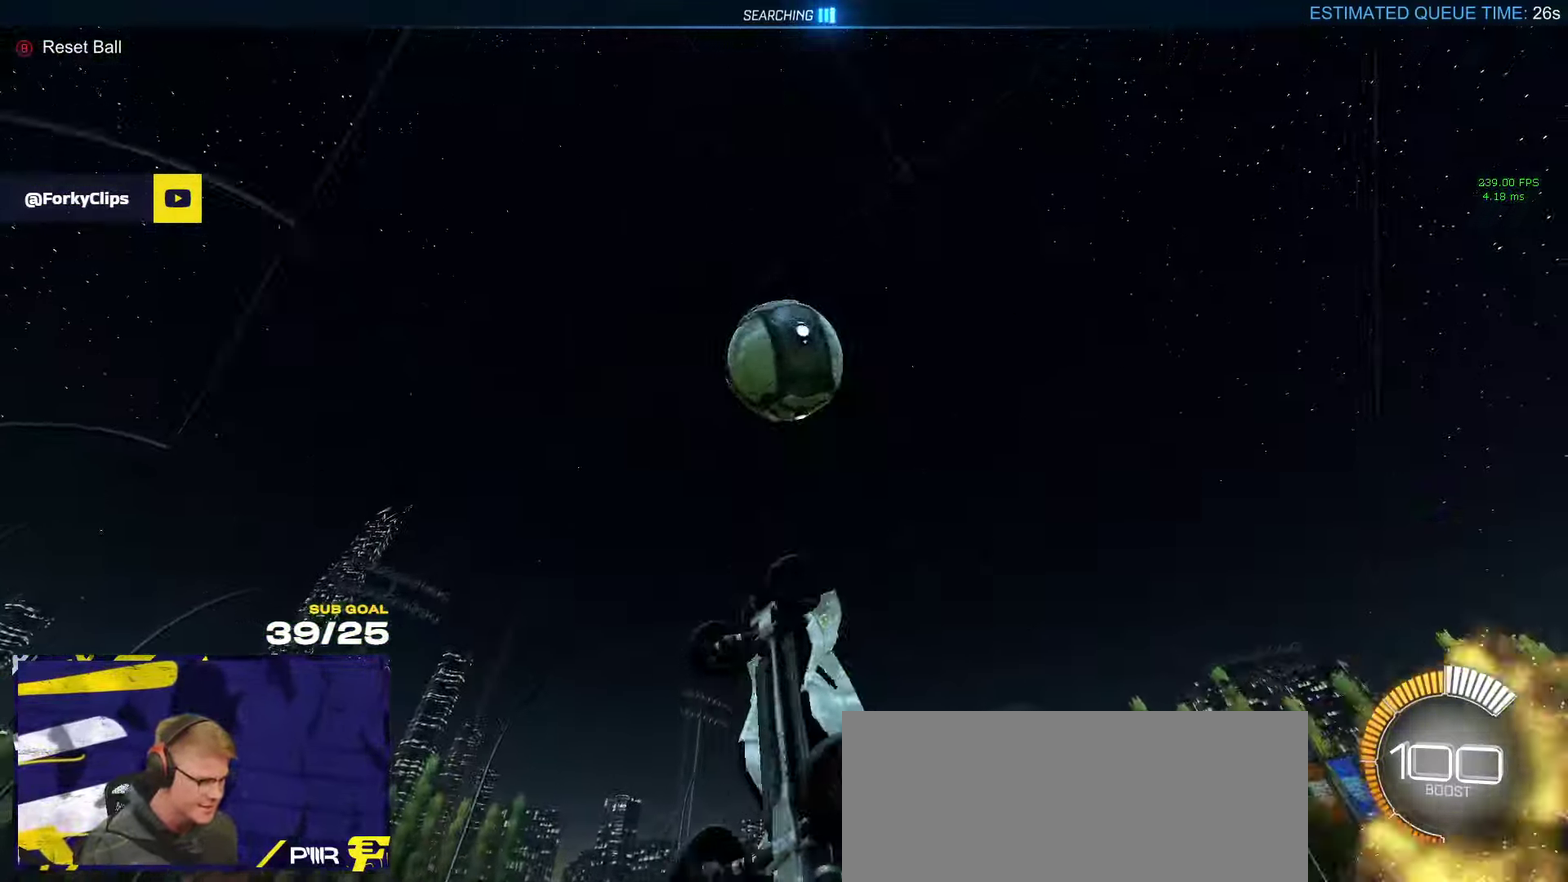
{"buttons": ["R1", "L3"], "left_stick": "down-left", "right_stick": "center", "events": [[50, "left_stick", "left"], [134, "left_stick", "center"], [217, "left_stick", "right"], [400, "left_stick", "center"], [467, "left_stick", "down-left"]]}
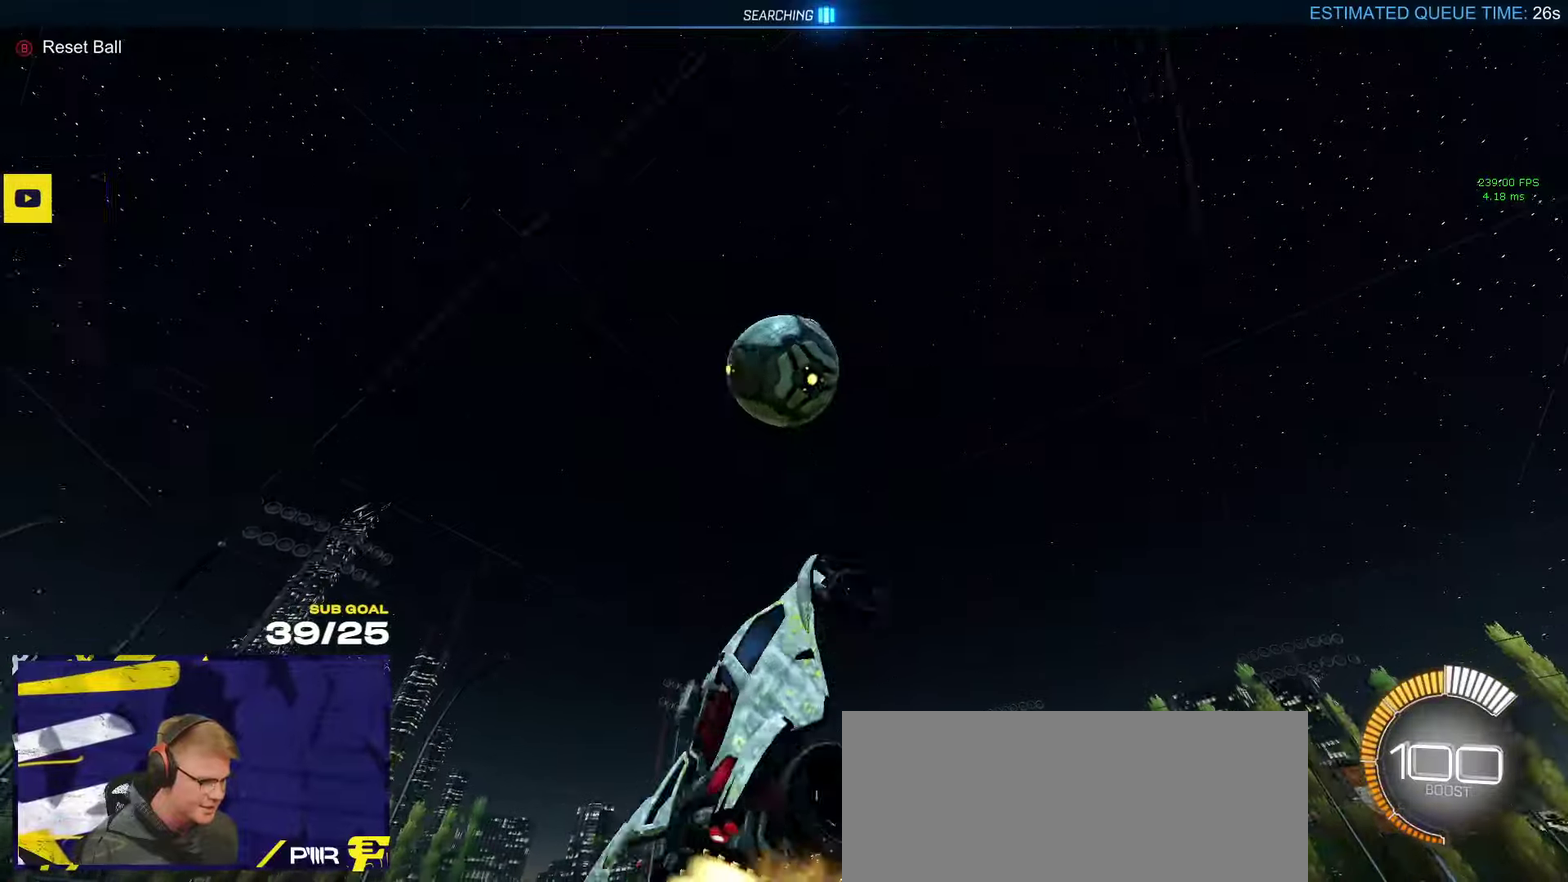
{"buttons": ["L3"], "left_stick": "right", "right_stick": "center", "events": [[100, "left_stick", "up"], [117, "R1", "up"], [200, "R1", "down"], [234, "left_stick", "up-right"], [417, "R1", "up"], [434, "left_stick", "right"]]}
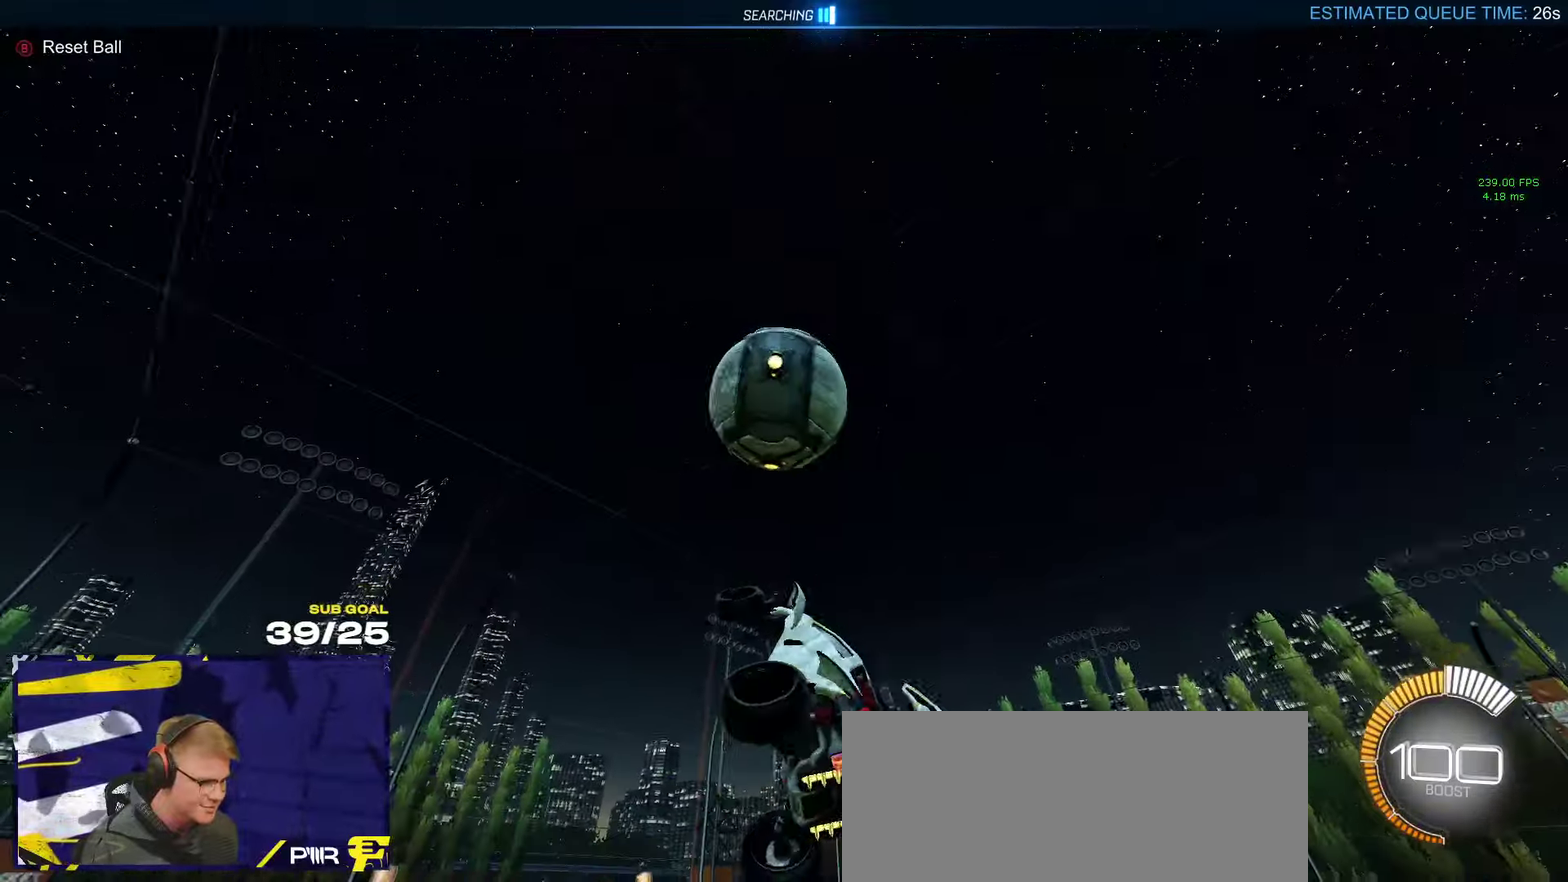
{"buttons": [], "left_stick": "center", "right_stick": "center"}
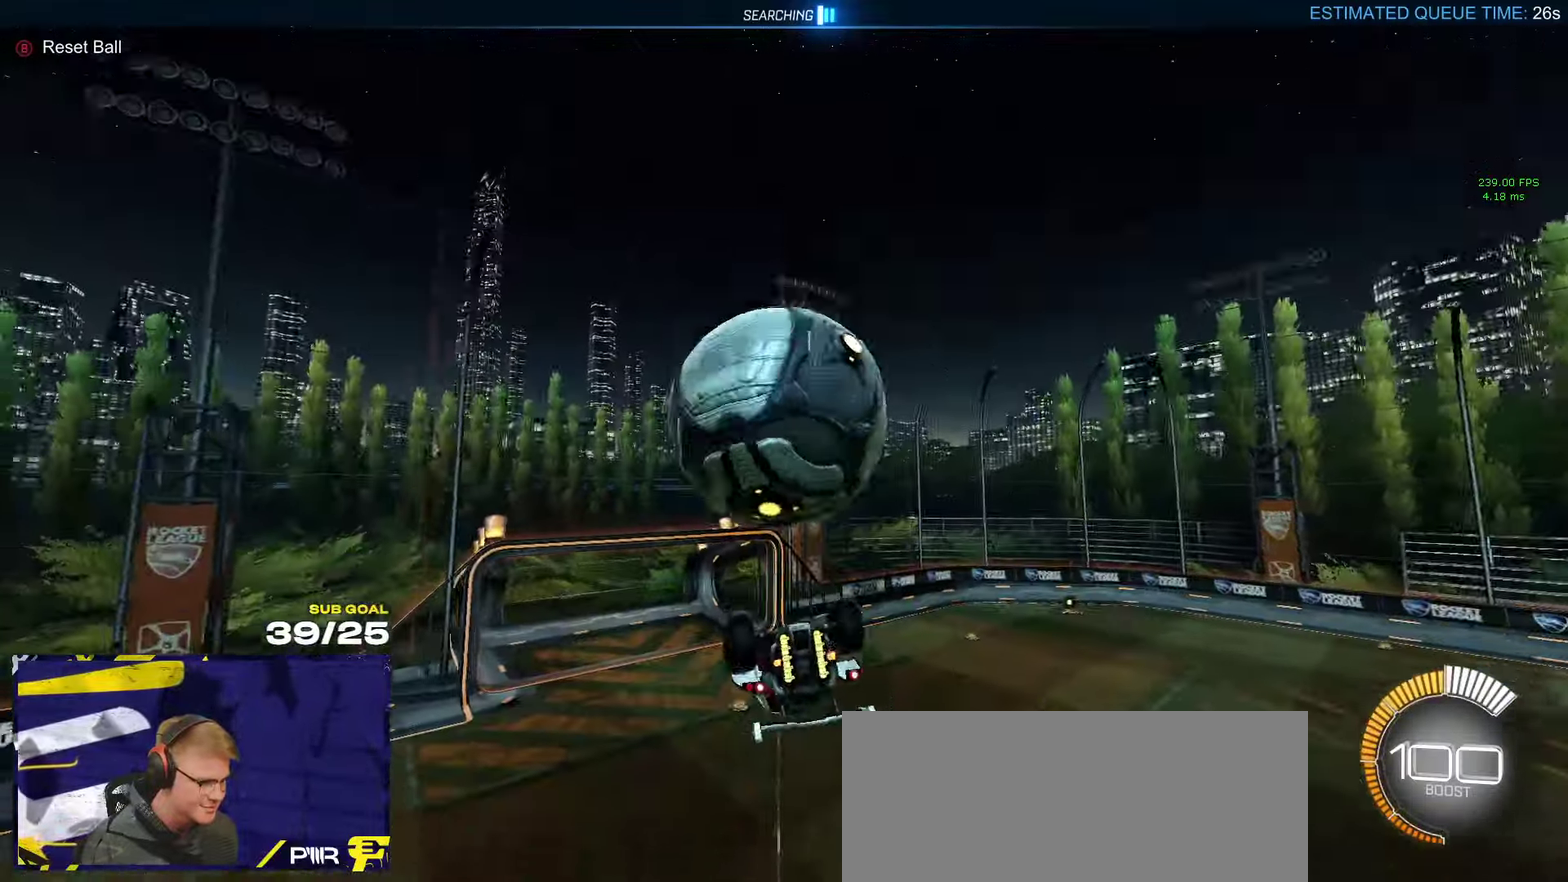
{"buttons": ["L1"], "left_stick": "down-left", "right_stick": "center", "events": [[117, "L1", "down"], [117, "left_stick", "up"], [217, "A", "down"], [300, "A", "up"], [300, "left_stick", "up-left"], [350, "A", "down"], [350, "R1", "down"], [450, "A", "up"], [450, "left_stick", "down-left"], [467, "R1", "up"]]}
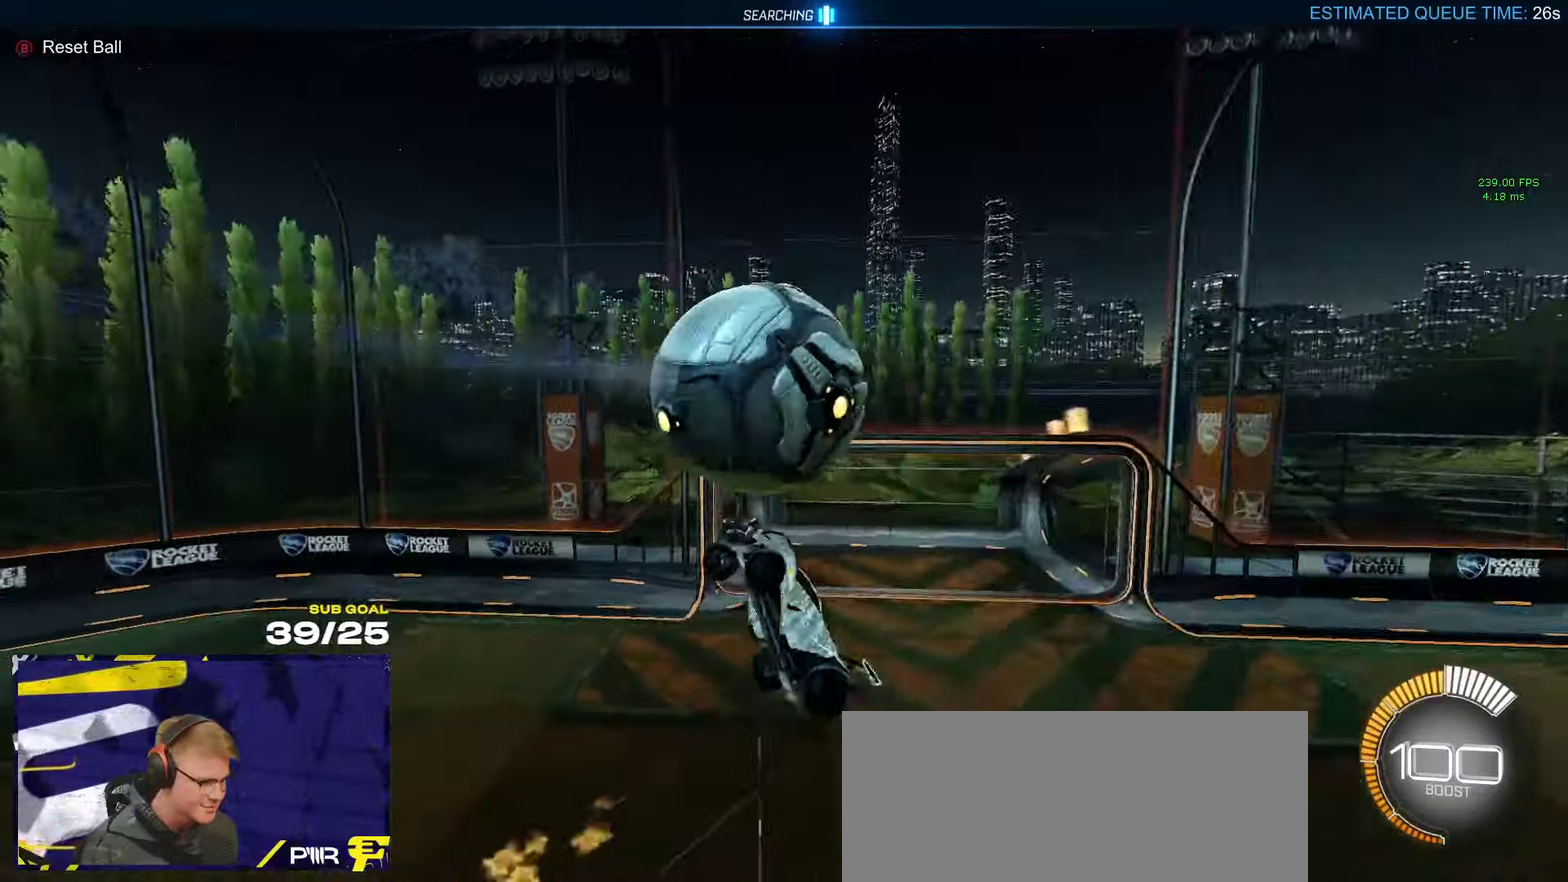
{"buttons": [], "left_stick": "down-right", "right_stick": "center", "events": [[50, "L1", "up"], [267, "left_stick", "down"], [400, "left_stick", "down-right"]]}
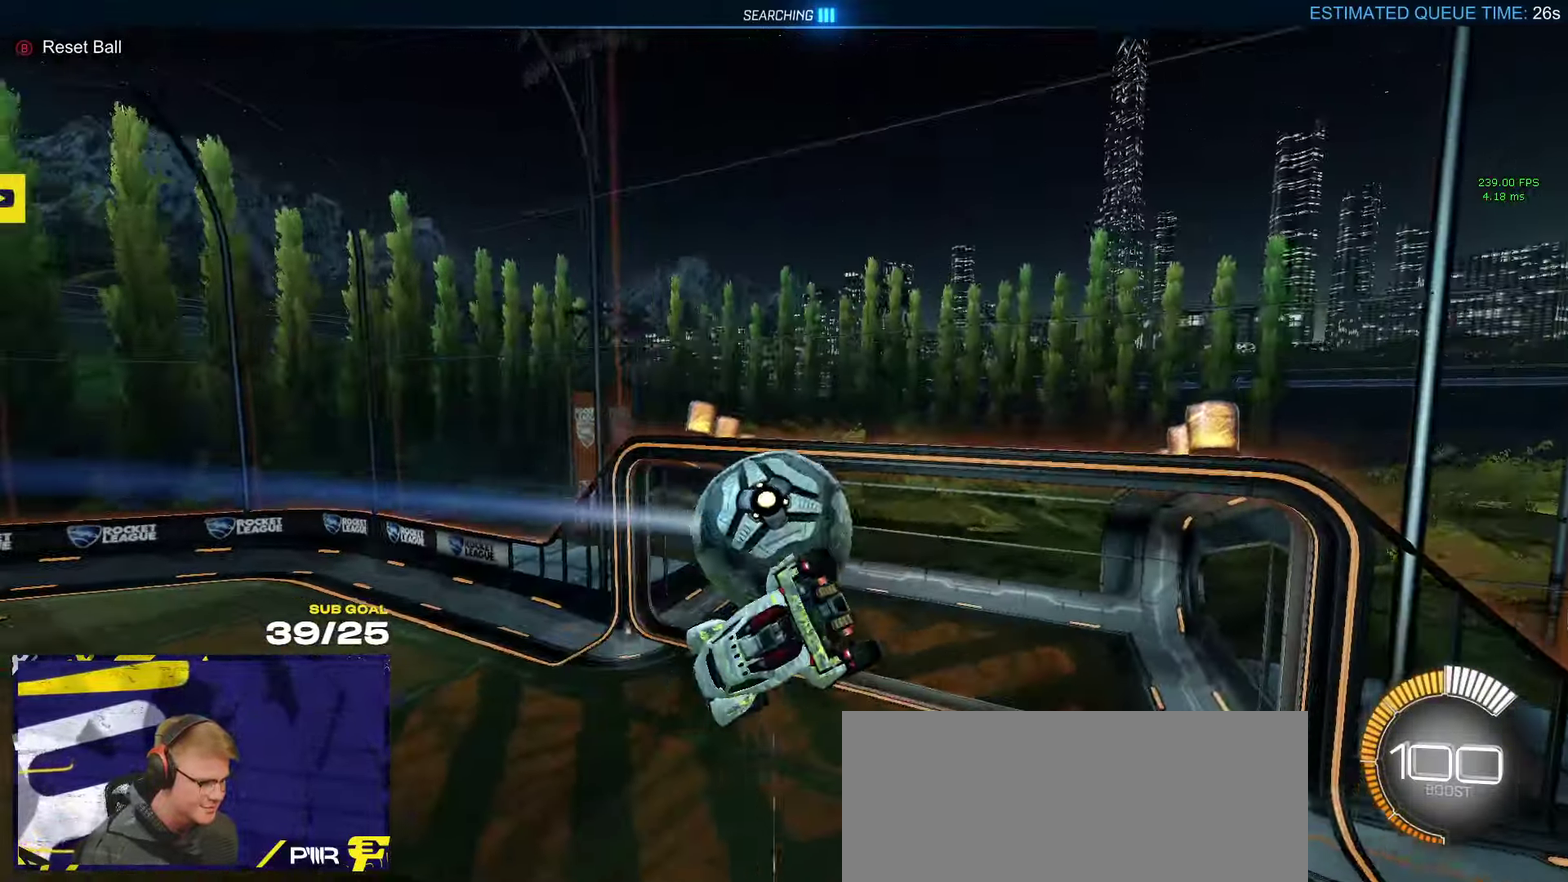
{"buttons": ["X"], "left_stick": "right", "right_stick": "center", "events": [[117, "left_stick", "right"], [167, "DPAD_DOWN", "down"], [234, "DPAD_DOWN", "up"], [367, "left_stick", "down-right"], [384, "X", "down"], [450, "left_stick", "right"]]}
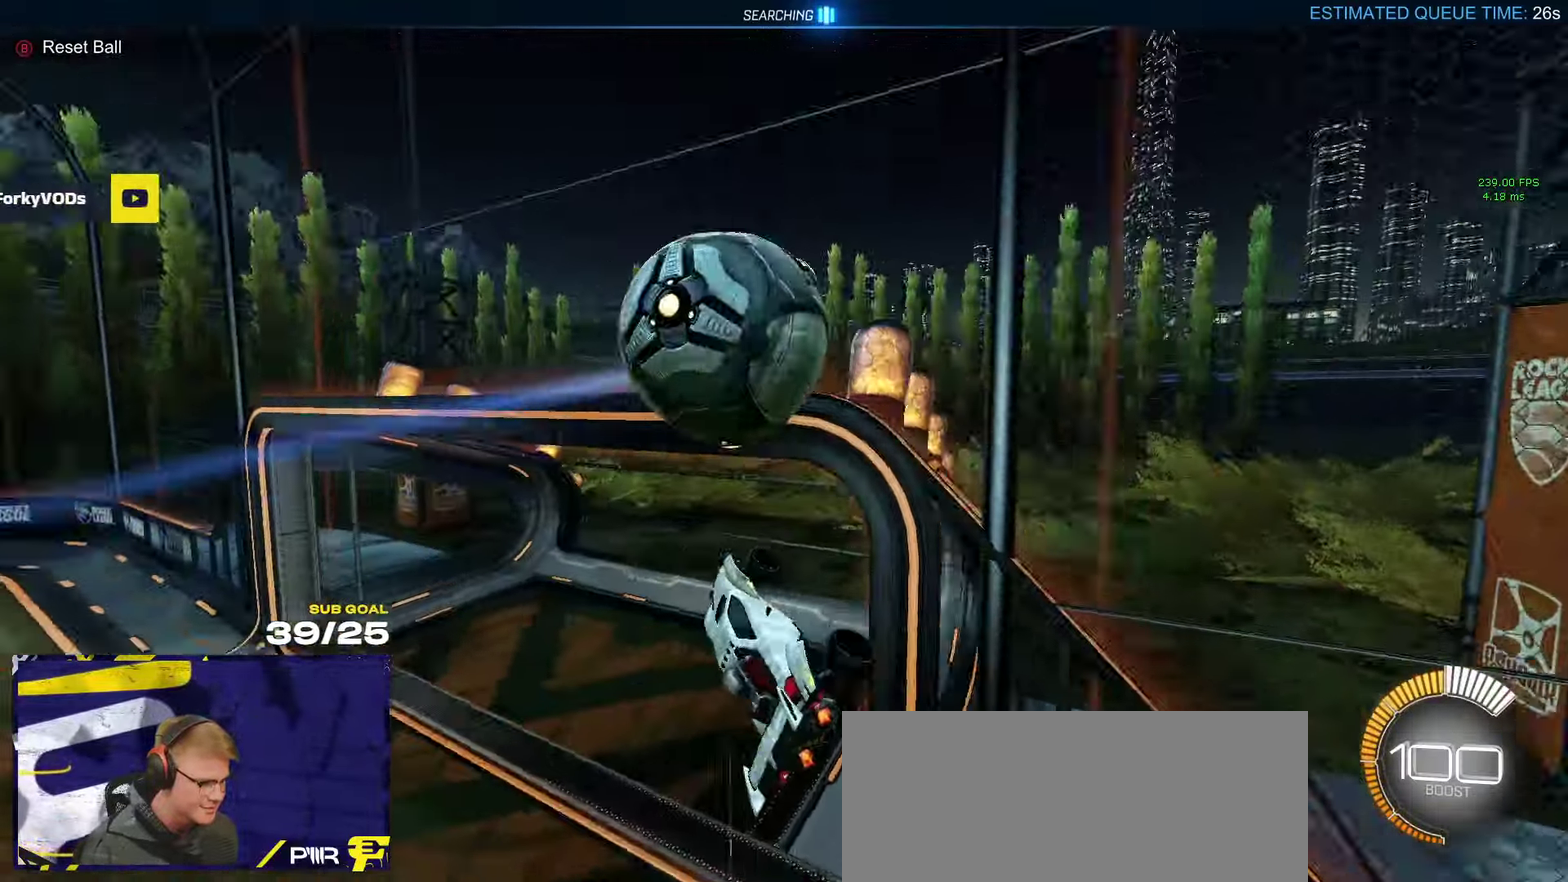
{"buttons": ["X", "L1", "R1", "R2"], "left_stick": "down-left", "right_stick": "center", "events": [[17, "left_stick", "center"], [67, "R2", "down"], [67, "X", "up"], [67, "Y", "down"], [117, "X", "down"], [167, "Y", "up"], [250, "left_stick", "right"], [334, "A", "down"], [400, "left_stick", "down-right"], [467, "A", "up"], [467, "R1", "down"], [484, "L1", "down"], [500, "left_stick", "down-left"]]}
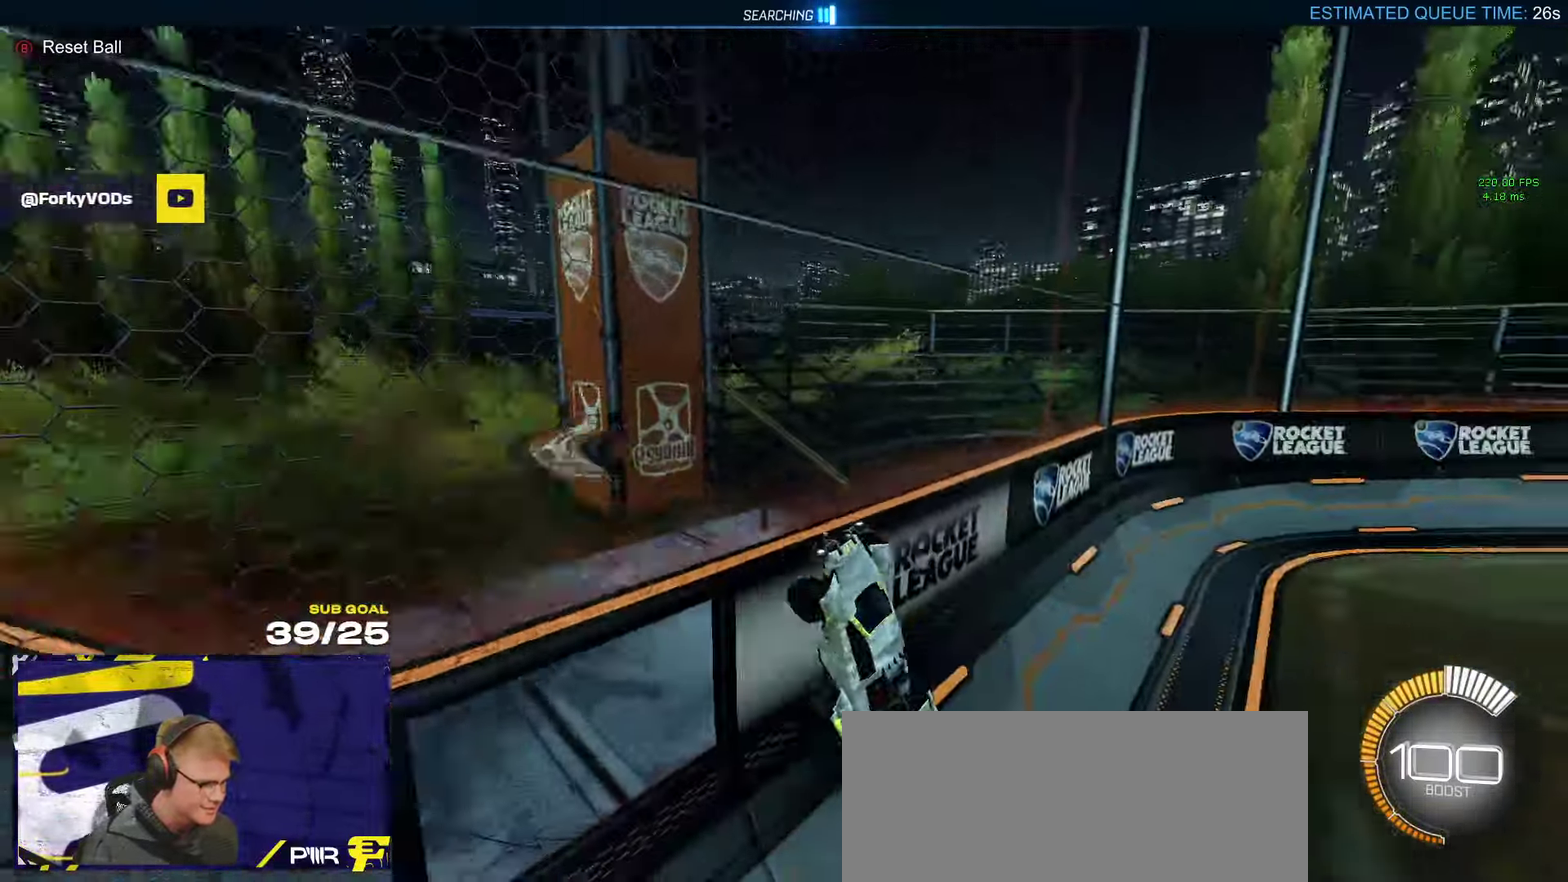
{"buttons": [], "left_stick": "up-left", "right_stick": "center", "events": [[50, "R2", "up"], [67, "left_stick", "left"], [134, "left_stick", "up-left"], [334, "R1", "up"], [334, "X", "up"], [400, "L1", "up"]]}
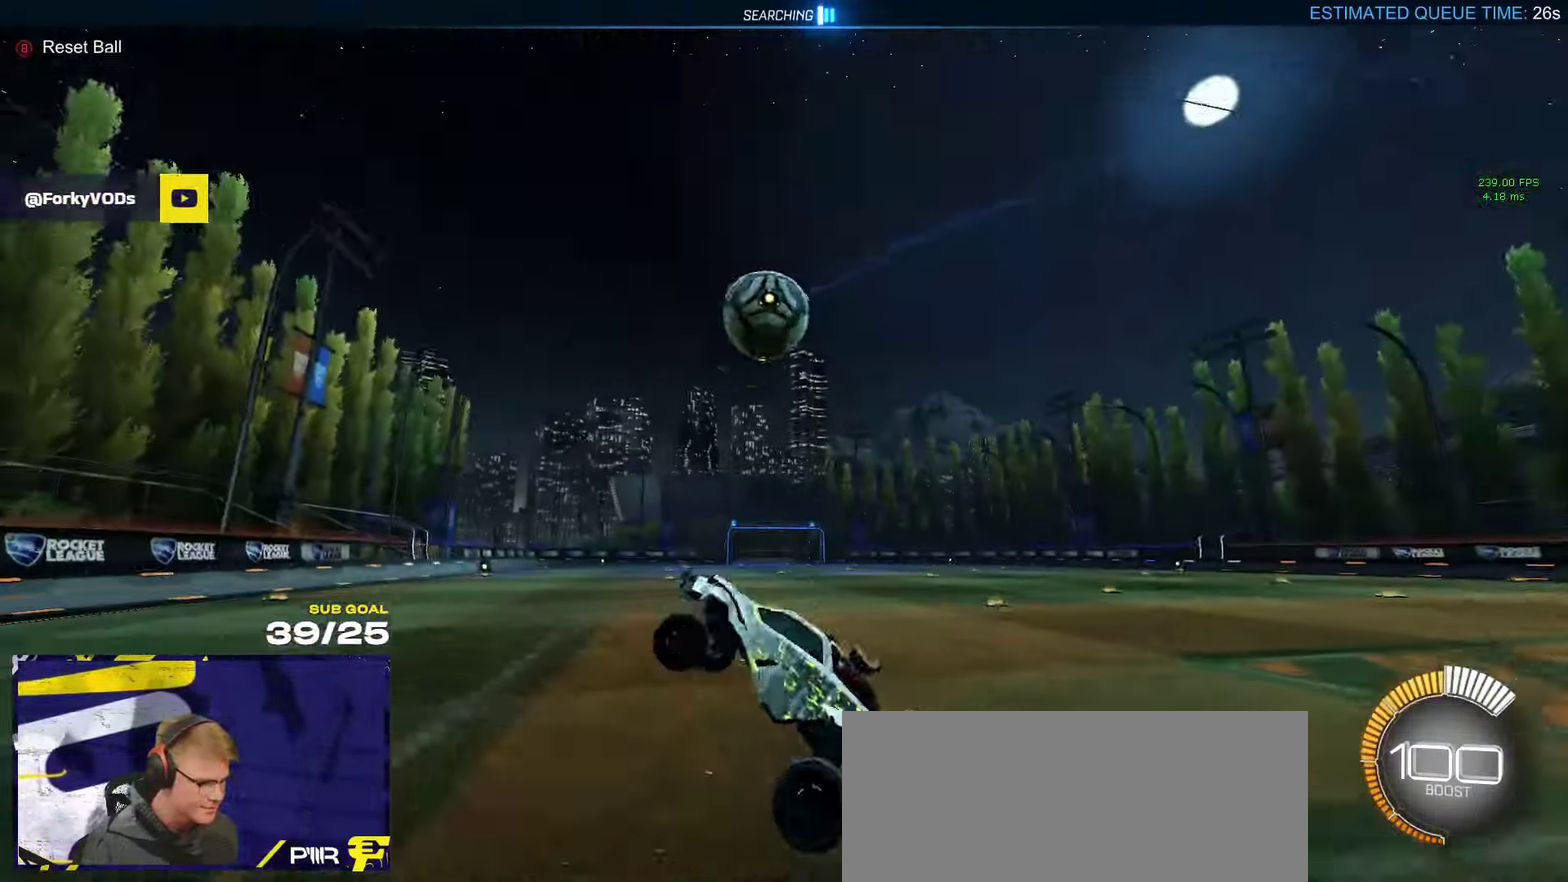
{"buttons": ["R1"], "left_stick": "down", "right_stick": "center", "events": [[84, "left_stick", "down-right"], [184, "left_stick", "center"], [200, "R1", "down"], [467, "left_stick", "down"]]}
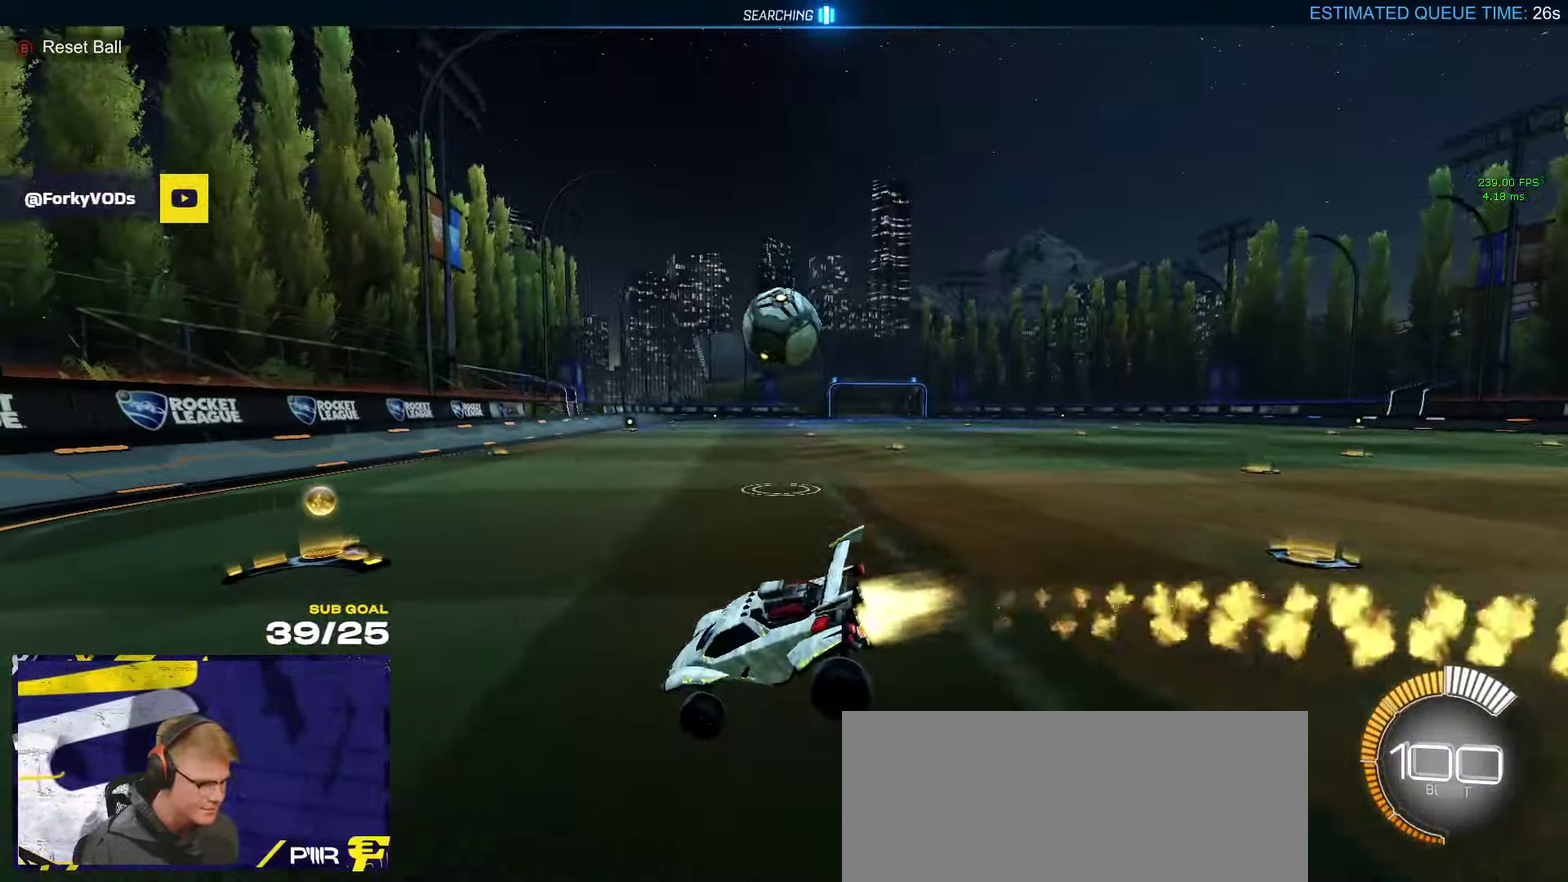
{"buttons": ["R1", "R2"], "left_stick": "right", "right_stick": "center", "events": [[34, "left_stick", "right"], [117, "A", "down"], [184, "A", "up"], [300, "R1", "up"], [400, "R2", "down"], [500, "R1", "down"]]}
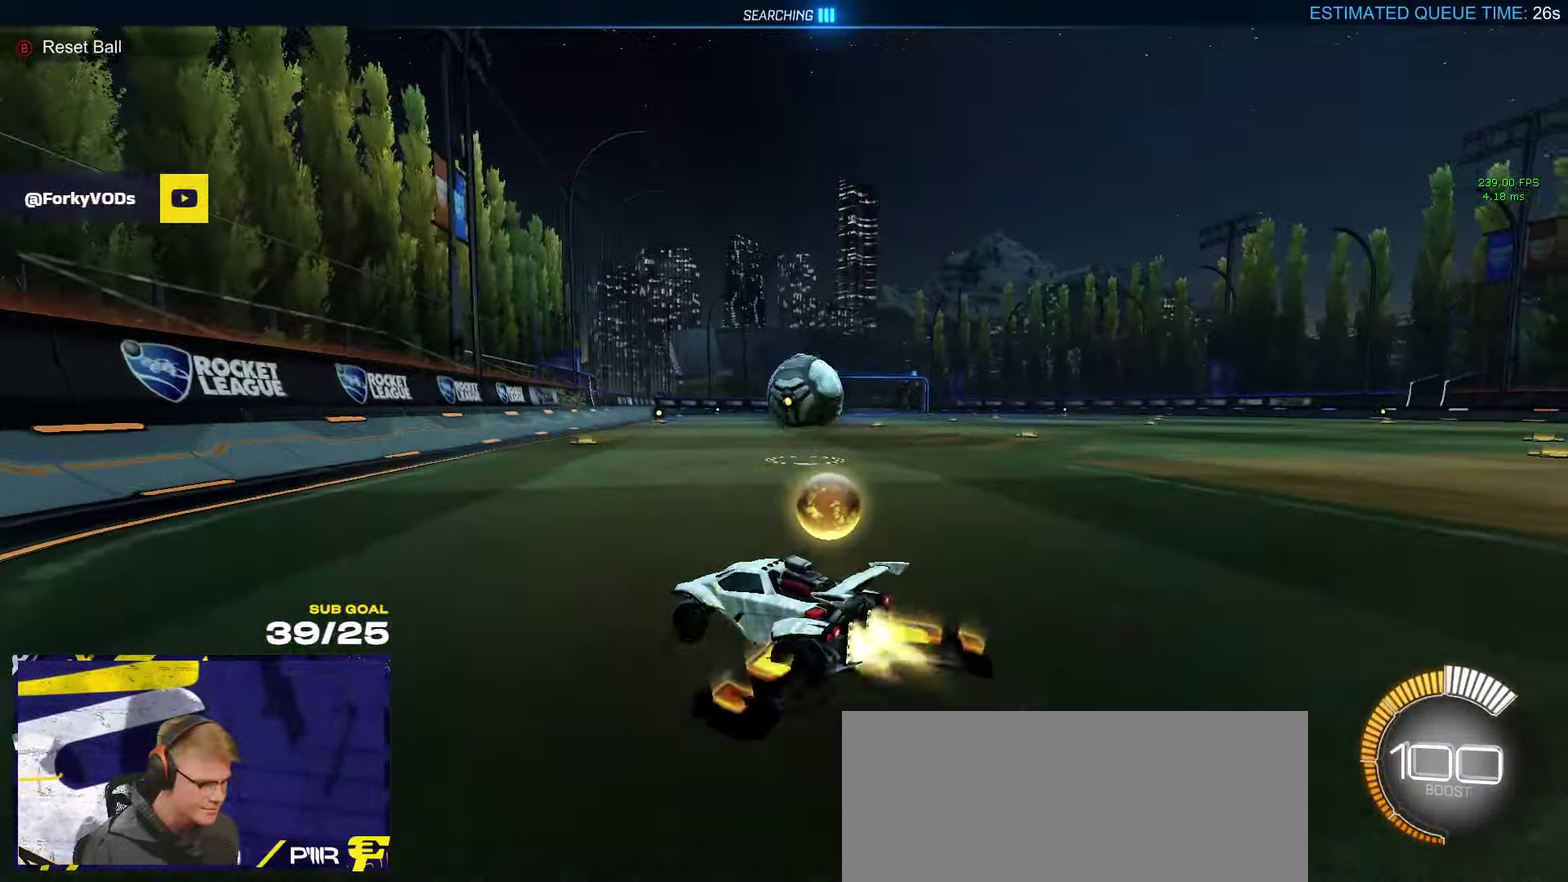
{"buttons": ["A", "R1"], "left_stick": "down", "right_stick": "center", "events": [[67, "R2", "up"], [216, "left_stick", "center"], [366, "left_stick", "right"], [383, "R1", "up"], [416, "A", "down"], [416, "left_stick", "down-right"], [450, "R1", "down"], [466, "left_stick", "down"]]}
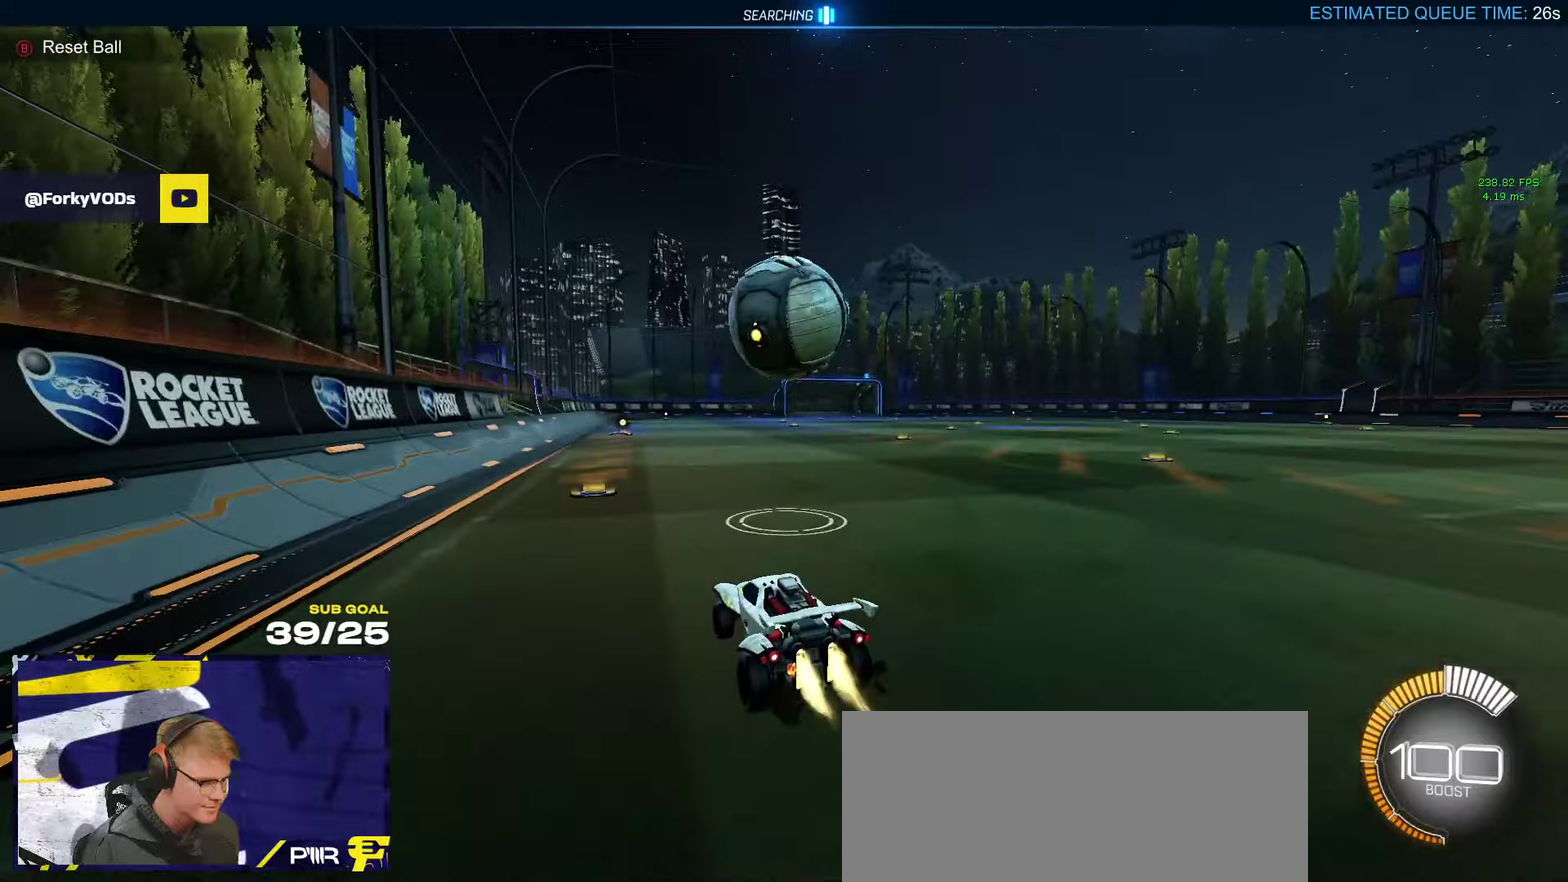
{"buttons": [], "left_stick": "down-left", "right_stick": "center", "events": [[266, "A", "up"], [266, "L1", "down"], [300, "left_stick", "down-left"], [316, "A", "down"], [416, "L1", "up"], [466, "A", "up"], [466, "R1", "up"]]}
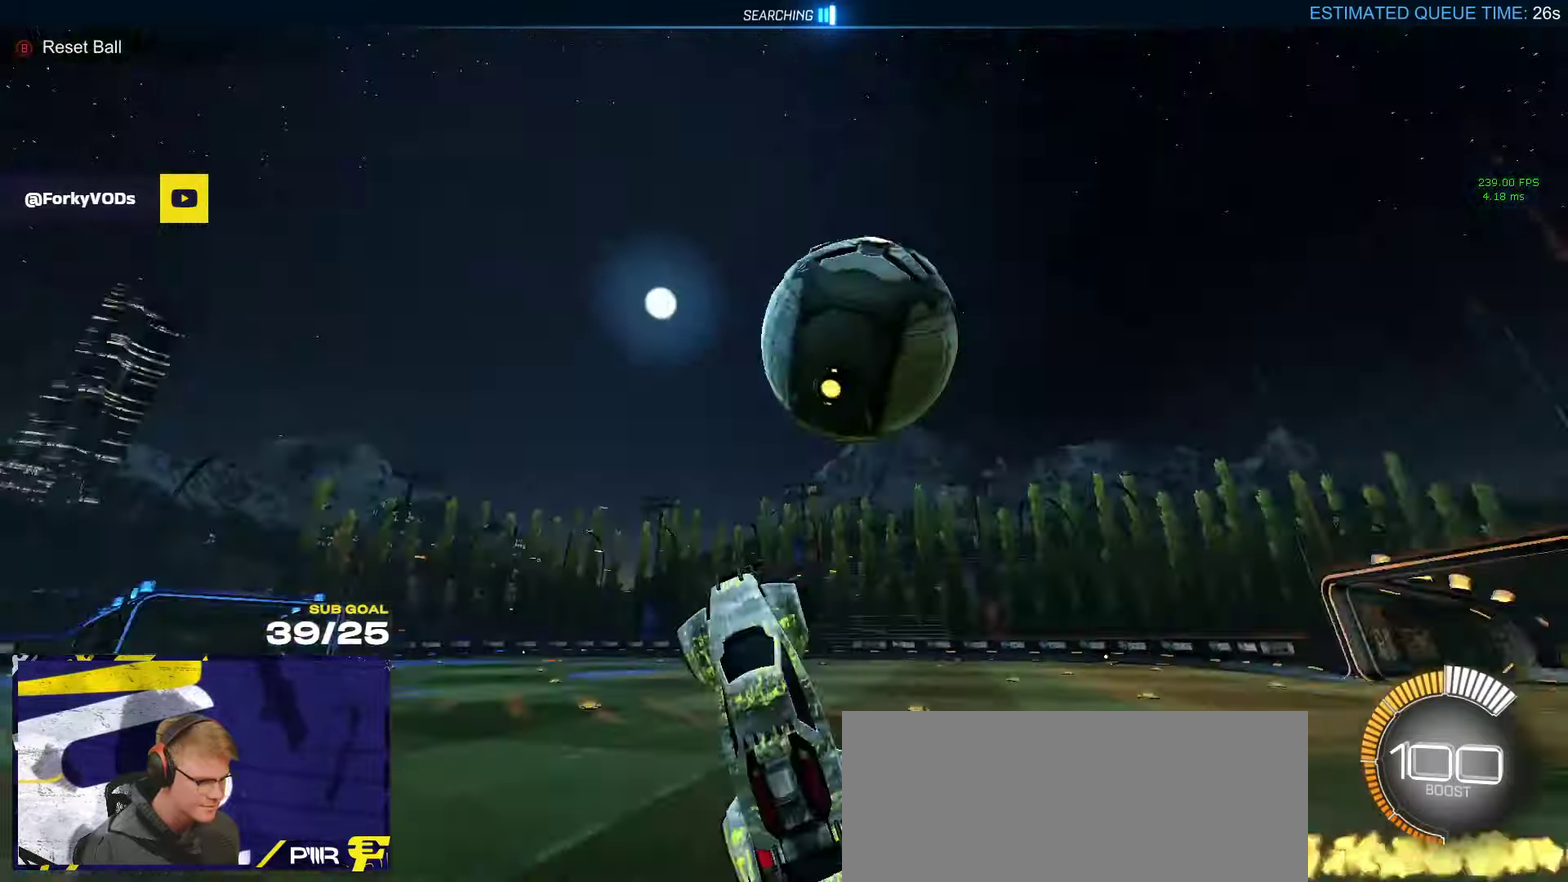
{"buttons": ["R2"], "left_stick": "center", "right_stick": "center", "events": [[33, "R2", "down"], [50, "left_stick", "up-left"], [116, "Y", "down"], [166, "Y", "up"], [183, "left_stick", "center"], [233, "left_stick", "left"], [316, "left_stick", "up-left"], [383, "Y", "down"], [466, "Y", "up"], [500, "left_stick", "center"]]}